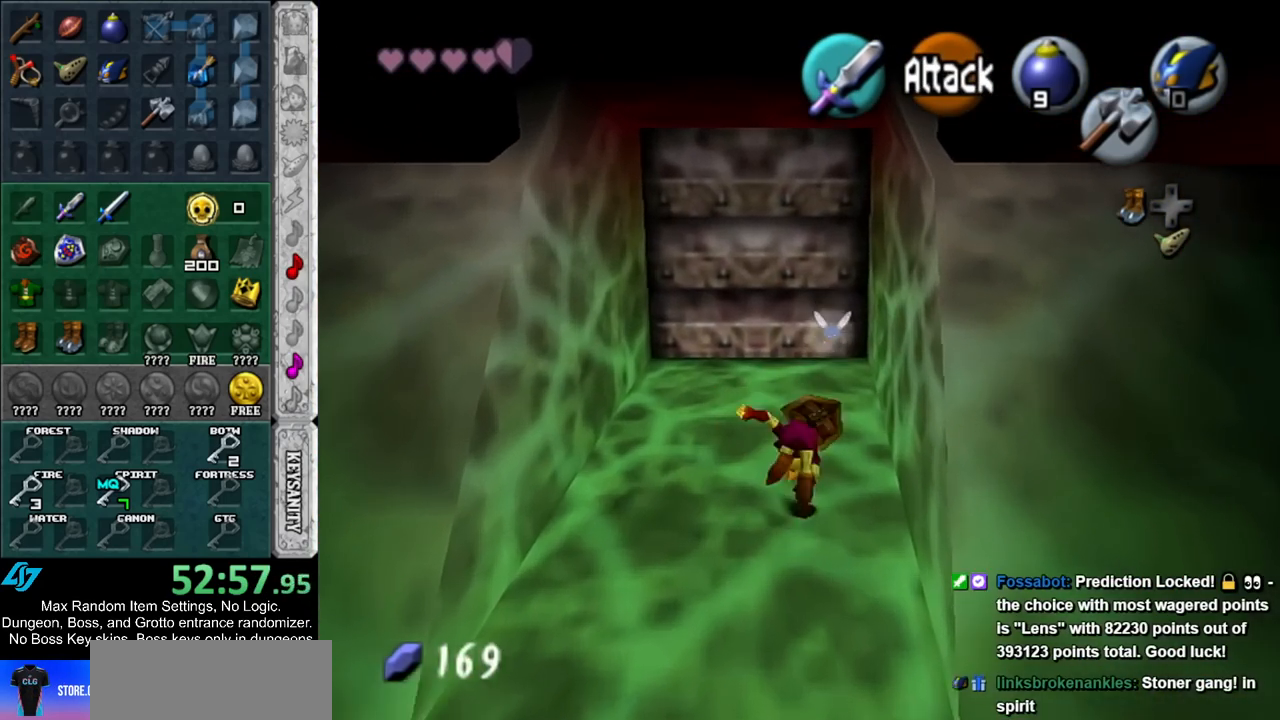
Gameplay with a controller (Nintendo layout); each line is a JSON object with the inputs held at the frame after it. "events" lists button and stick changes between this image and that frame as [ms after this image, input, new state], when the widget could be followed in between. Not read: L2 L3 R3.
{"buttons": [], "left_stick": "up", "right_stick": "center", "events": []}
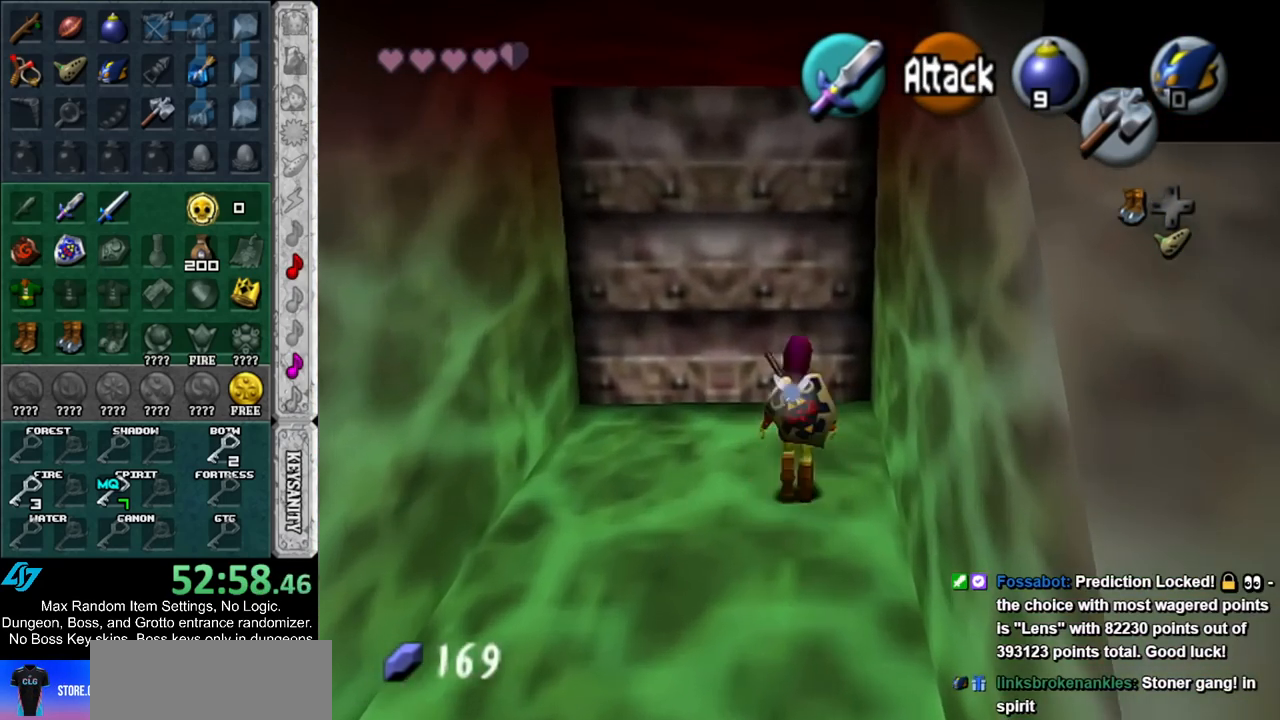
{"buttons": [], "left_stick": "center", "right_stick": "center", "events": [[267, "A", "down"], [333, "left_stick", "center"], [350, "A", "up"], [383, "A", "down"], [483, "A", "up"]]}
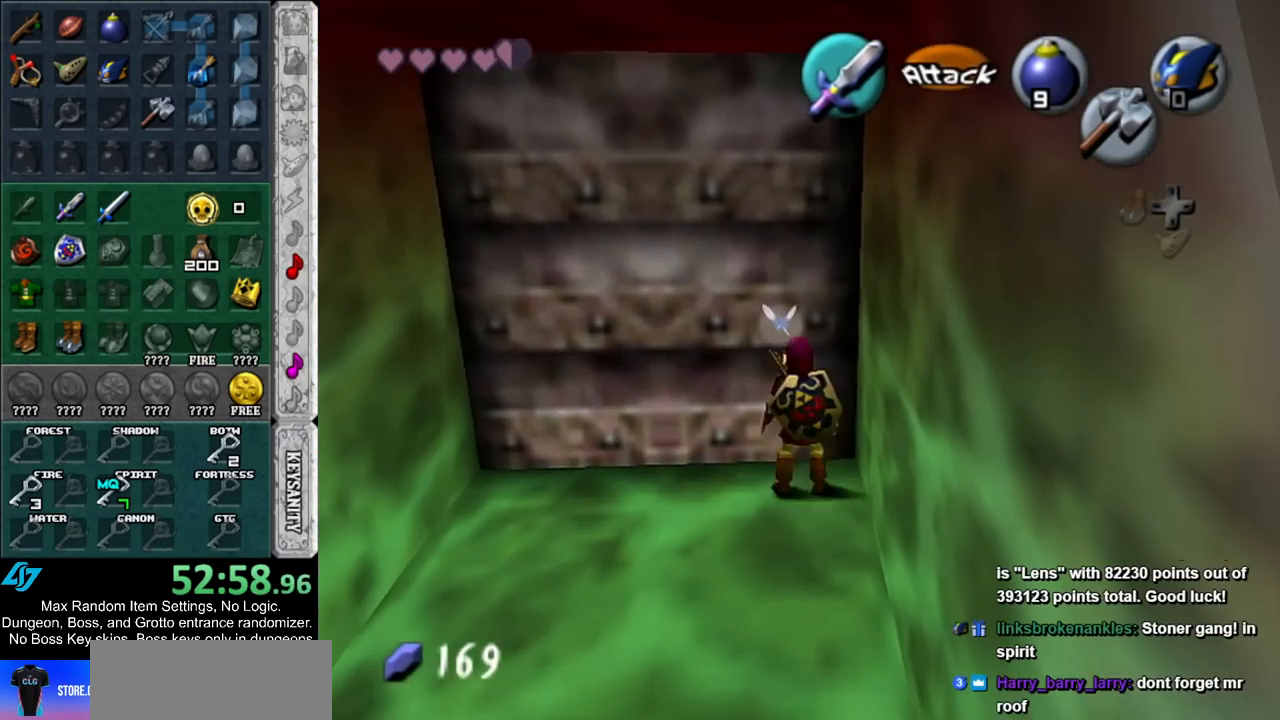
{"buttons": [], "left_stick": "center", "right_stick": "center", "events": [[50, "A", "down"], [117, "A", "up"], [150, "A", "down"], [233, "A", "up"]]}
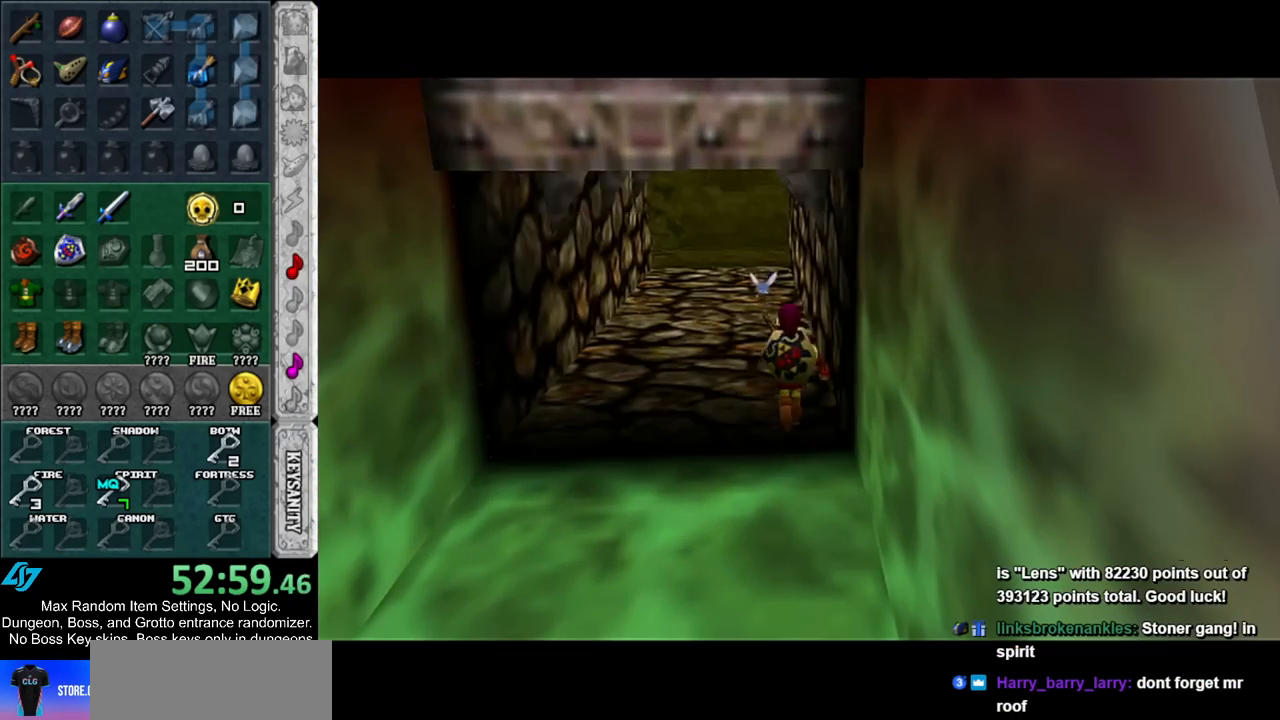
{"buttons": [], "left_stick": "center", "right_stick": "center", "events": []}
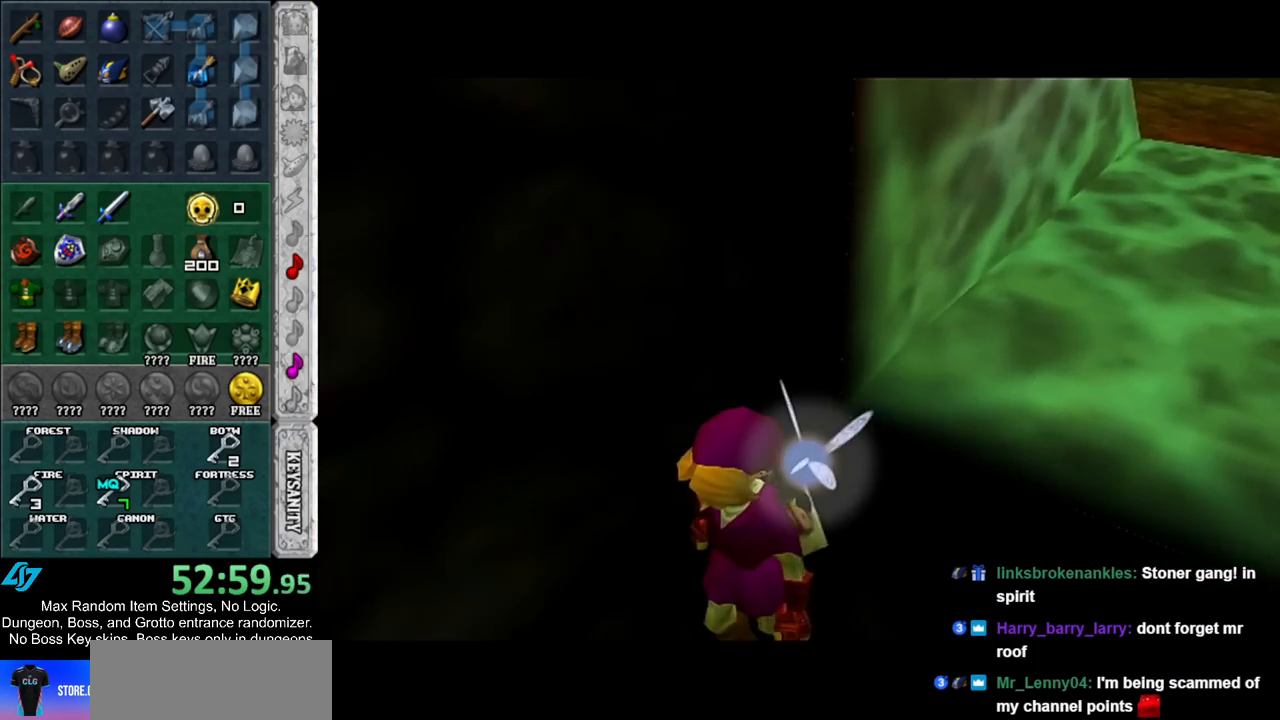
{"buttons": [], "left_stick": "center", "right_stick": "center", "events": []}
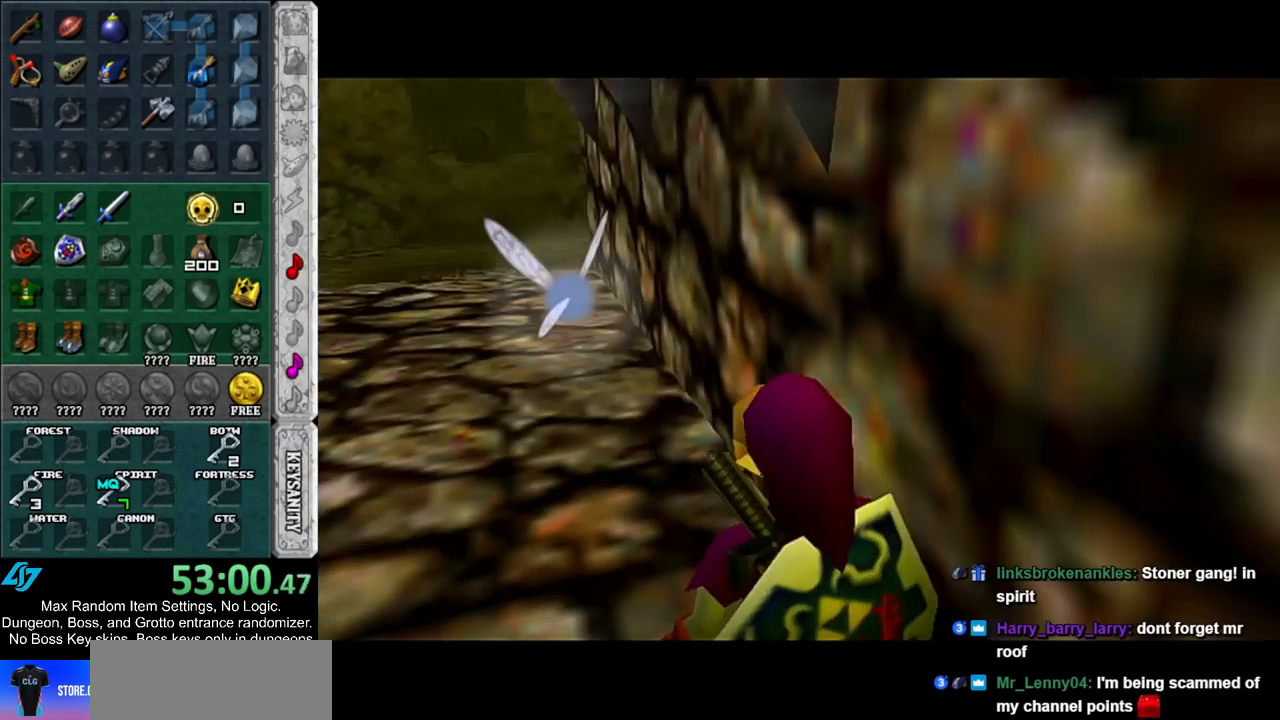
{"buttons": ["A", "L1"], "left_stick": "left", "right_stick": "center", "events": [[167, "left_stick", "right"], [300, "L1", "down"], [333, "left_stick", "left"], [417, "A", "down"]]}
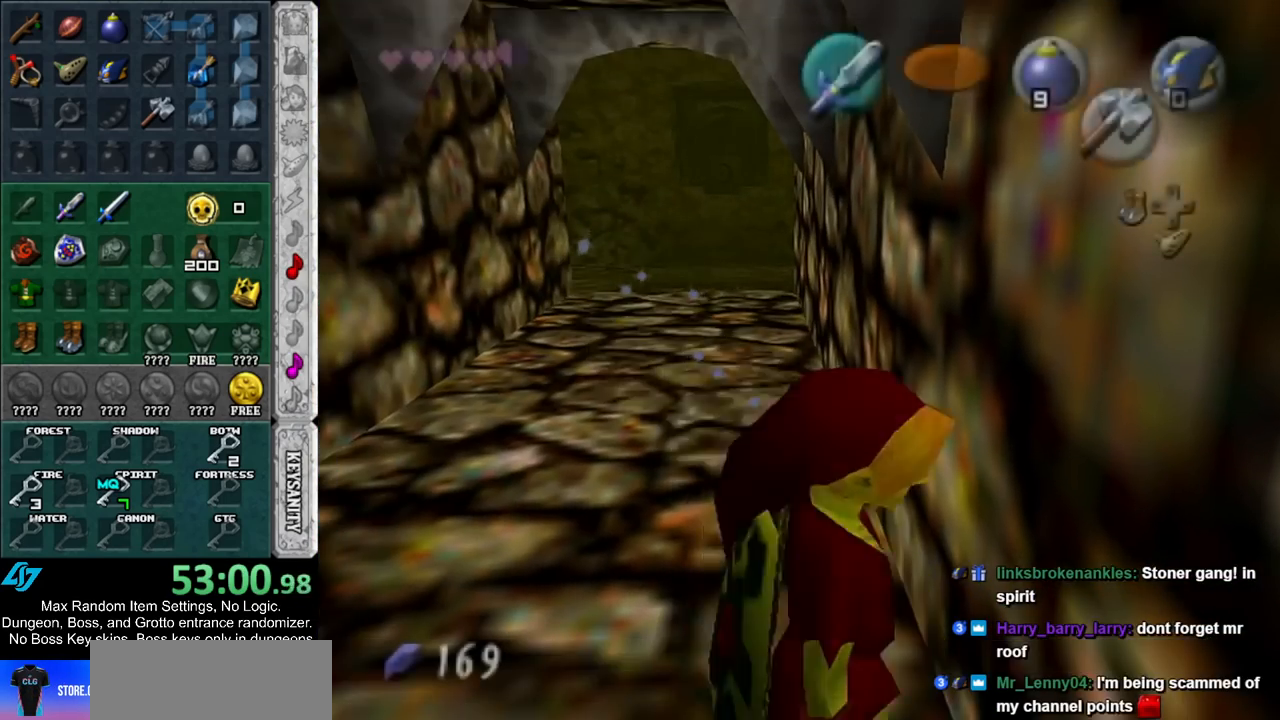
{"buttons": ["L1"], "left_stick": "left", "right_stick": "center", "events": [[83, "A", "up"], [267, "A", "down"], [483, "A", "up"]]}
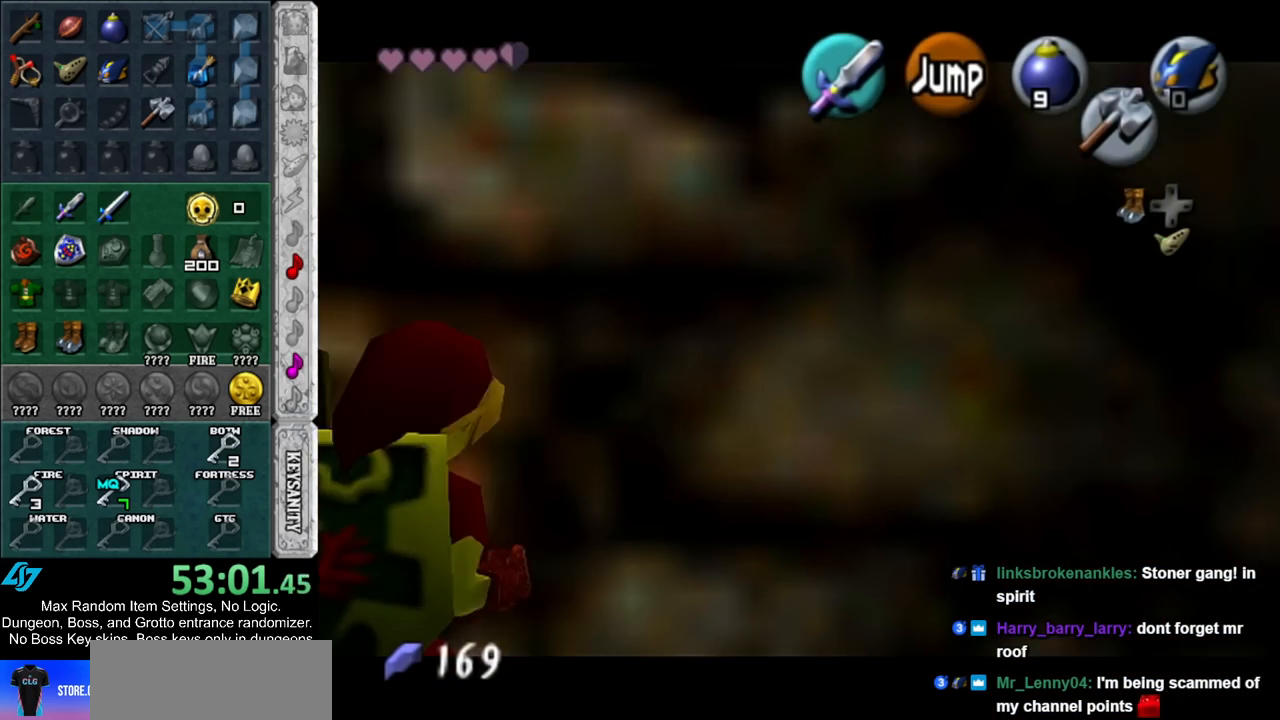
{"buttons": ["L1"], "left_stick": "left", "right_stick": "center", "events": [[133, "A", "down"], [367, "A", "up"]]}
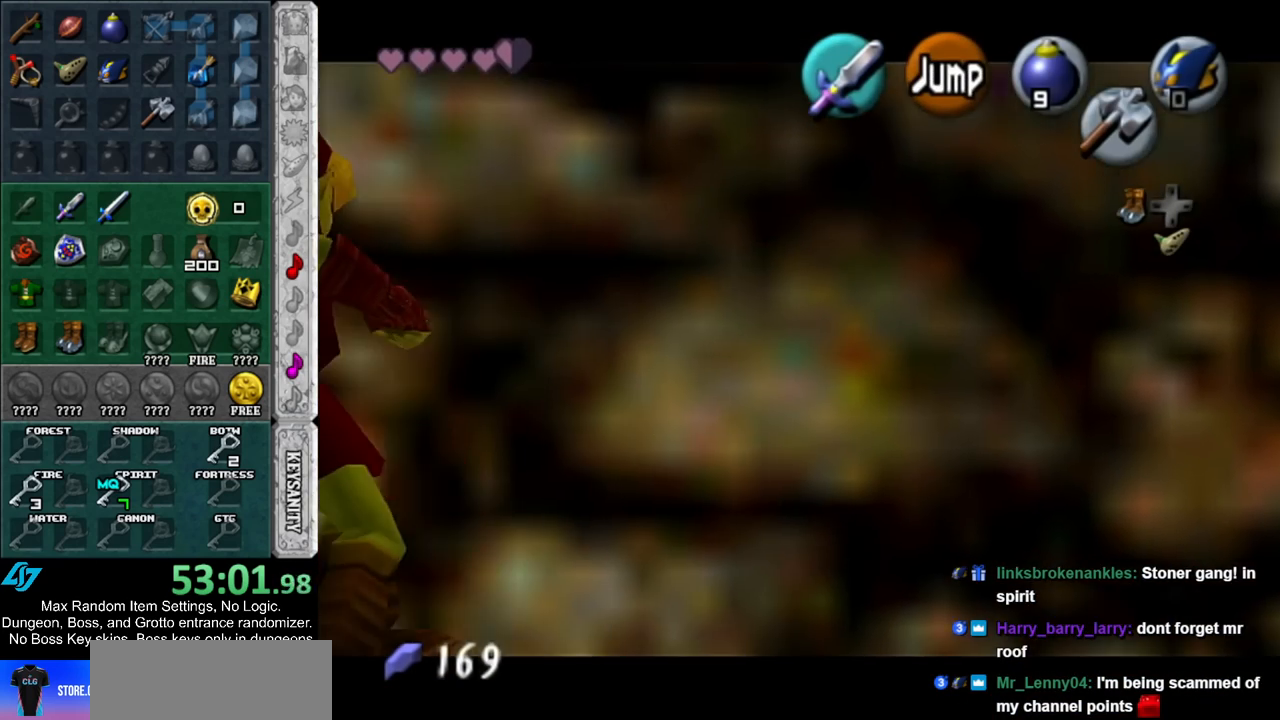
{"buttons": ["A", "L1"], "left_stick": "left", "right_stick": "center", "events": [[17, "A", "down"], [200, "A", "up"], [400, "A", "down"]]}
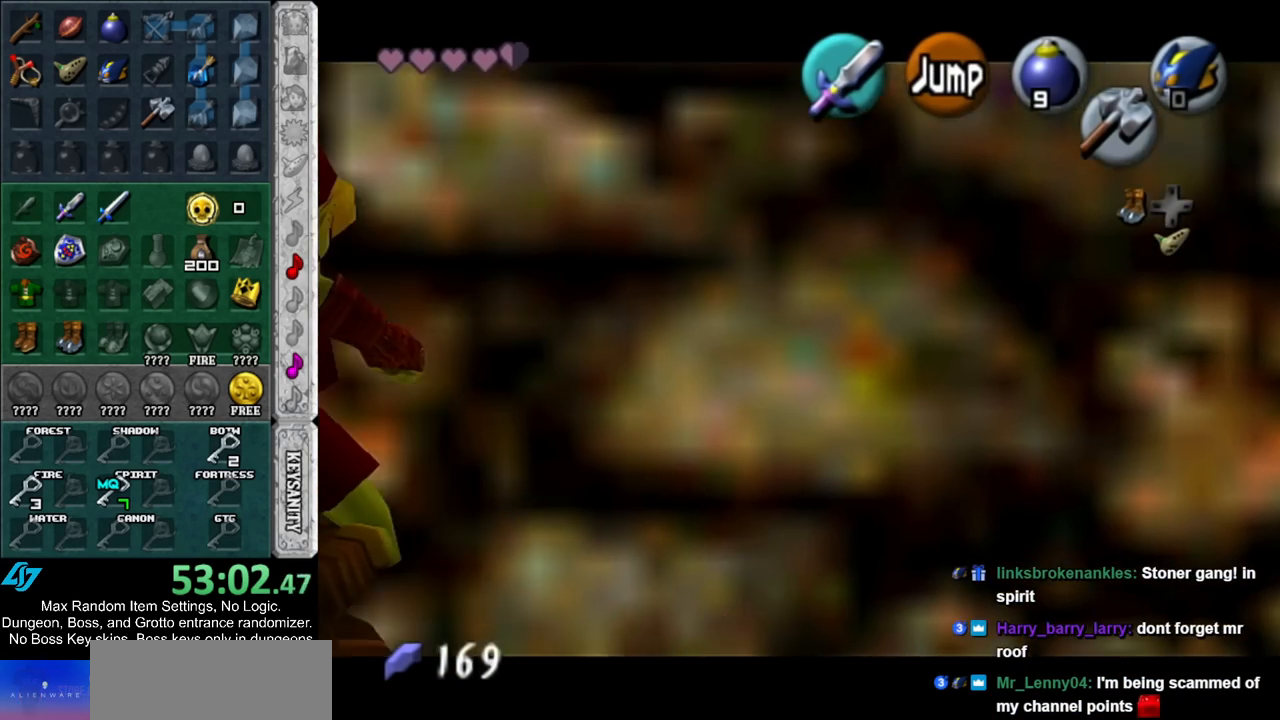
{"buttons": ["L1"], "left_stick": "left", "right_stick": "center", "events": [[83, "A", "up"]]}
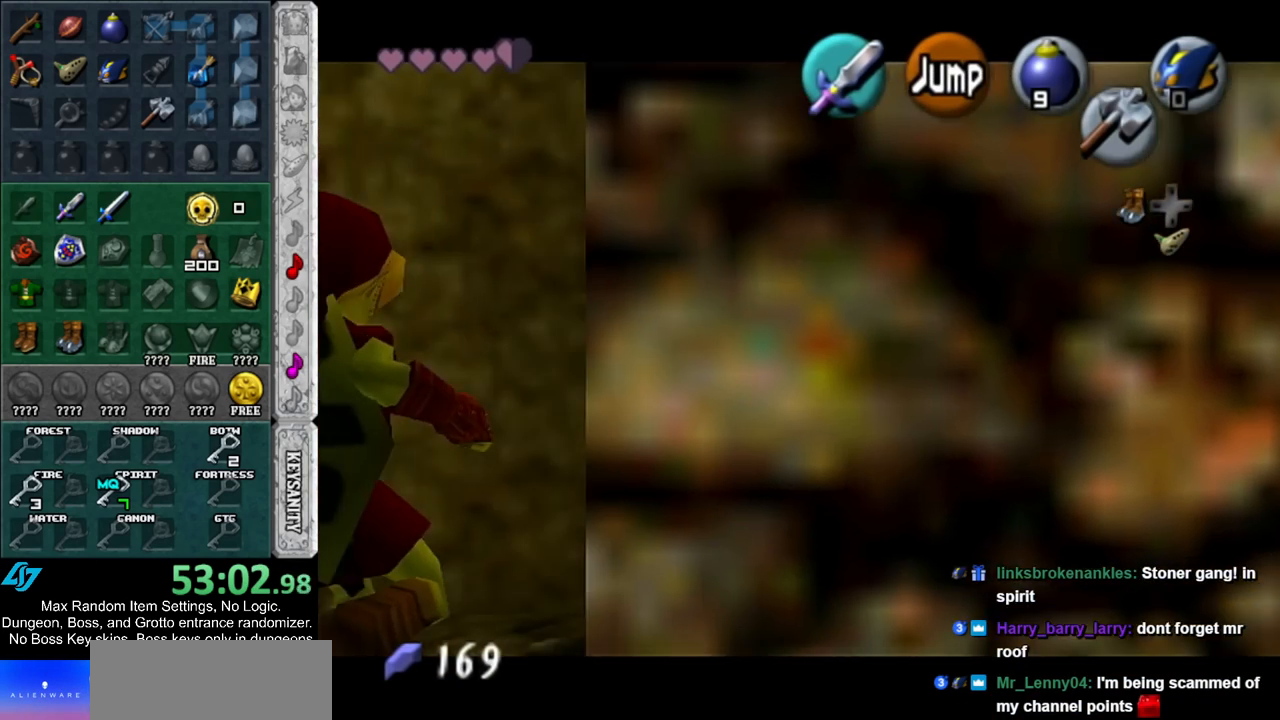
{"buttons": ["A", "L1"], "left_stick": "left", "right_stick": "center", "events": [[150, "A", "down"], [317, "A", "up"], [483, "A", "down"]]}
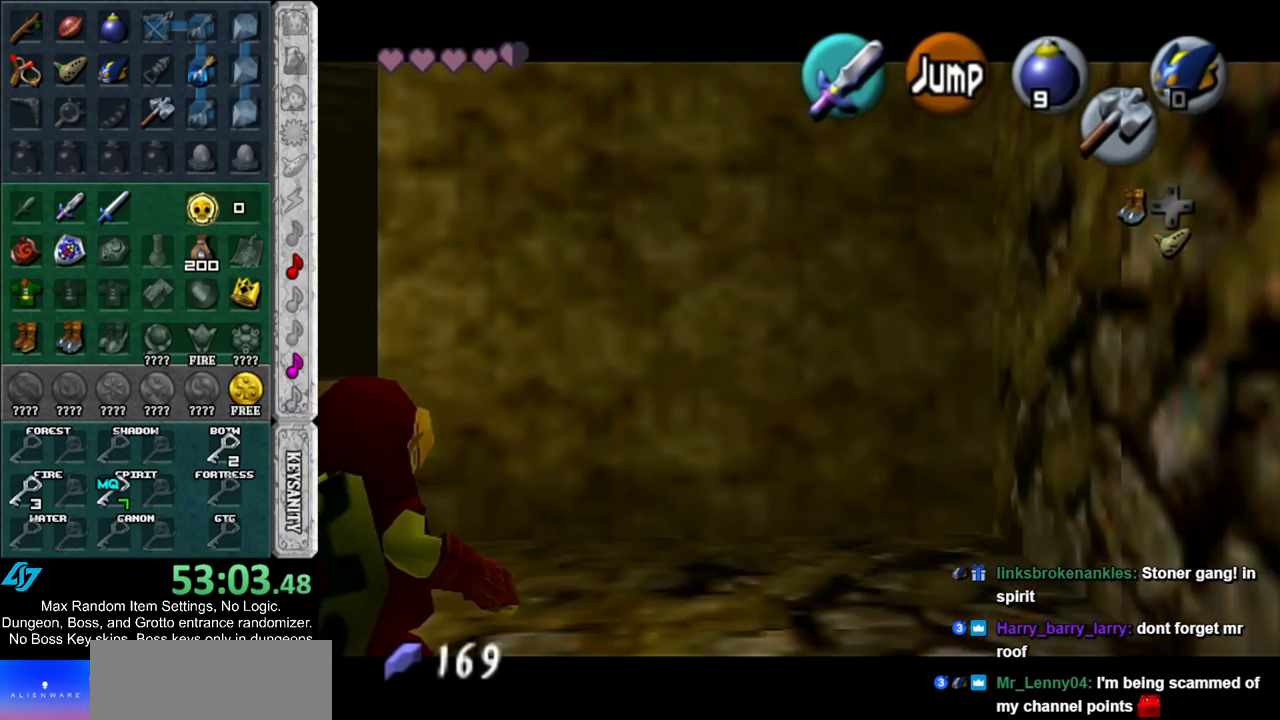
{"buttons": ["A", "L1"], "left_stick": "left", "right_stick": "center", "events": [[167, "A", "up"], [333, "A", "down"]]}
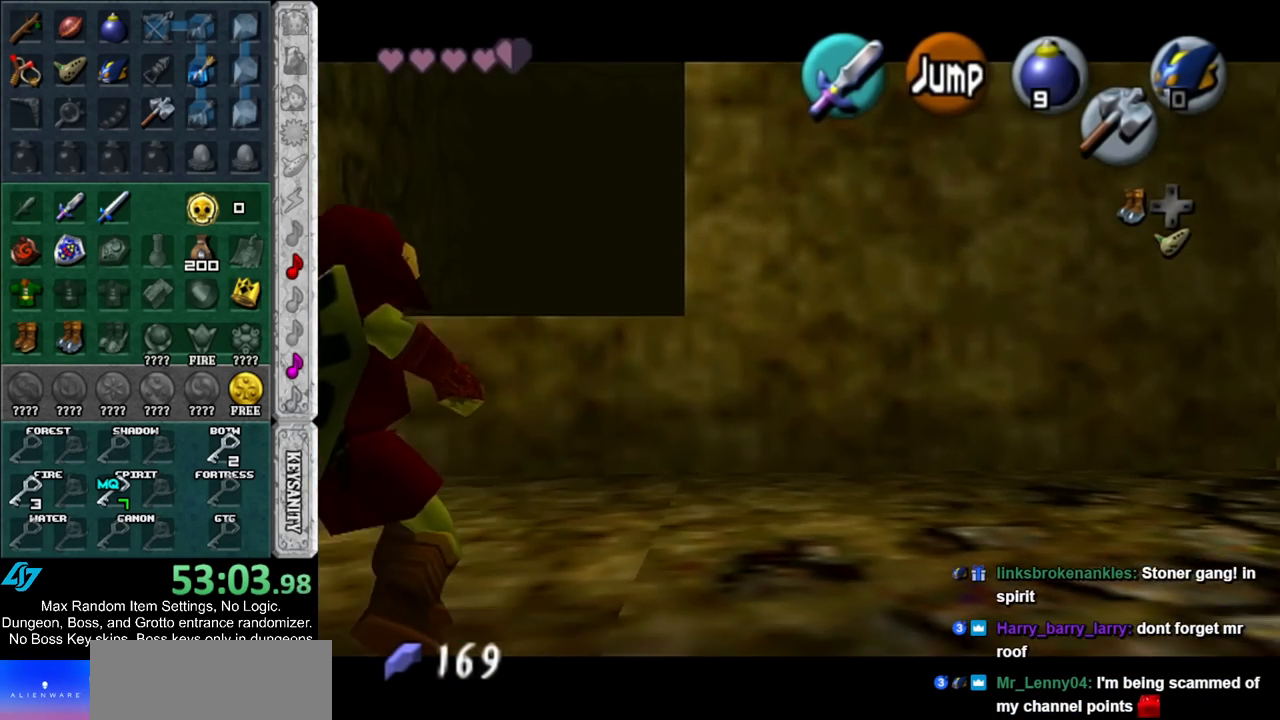
{"buttons": ["L1"], "left_stick": "left", "right_stick": "center", "events": [[17, "A", "up"], [200, "A", "down"], [400, "A", "up"]]}
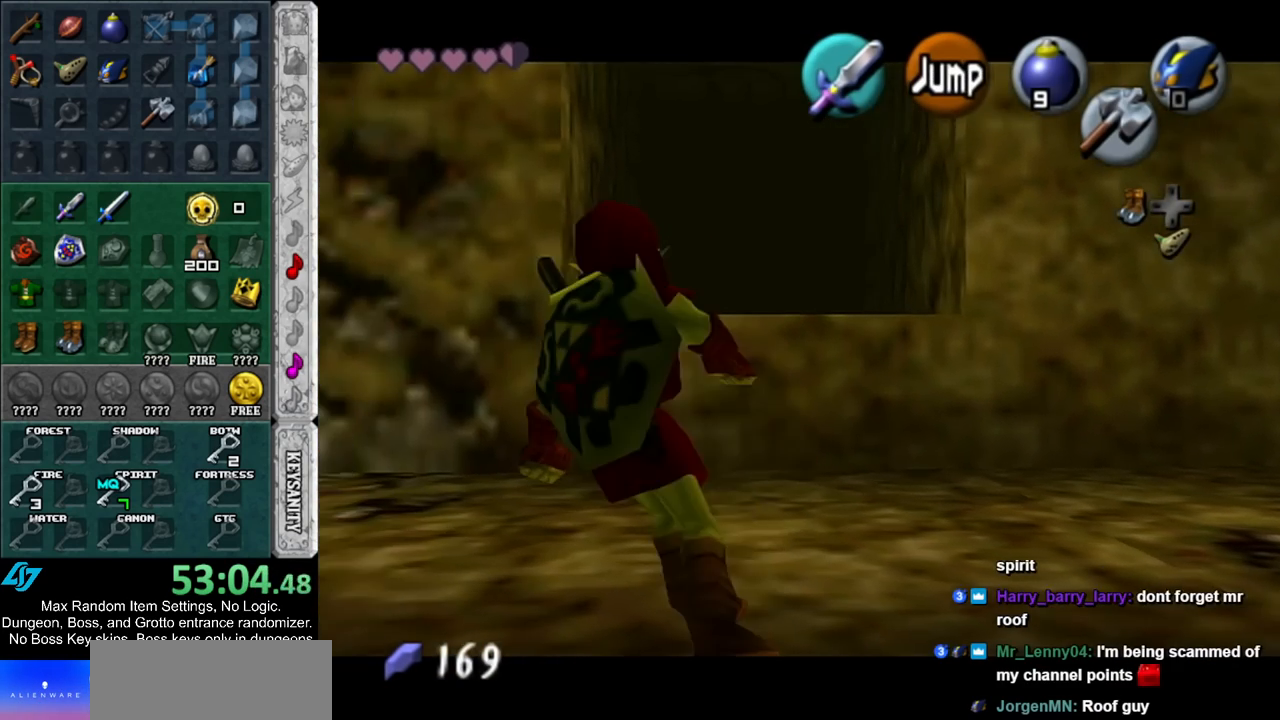
{"buttons": ["A"], "left_stick": "down-left", "right_stick": "center", "events": [[83, "A", "down"], [267, "A", "up"], [267, "L1", "up"], [350, "left_stick", "down-left"], [483, "A", "down"]]}
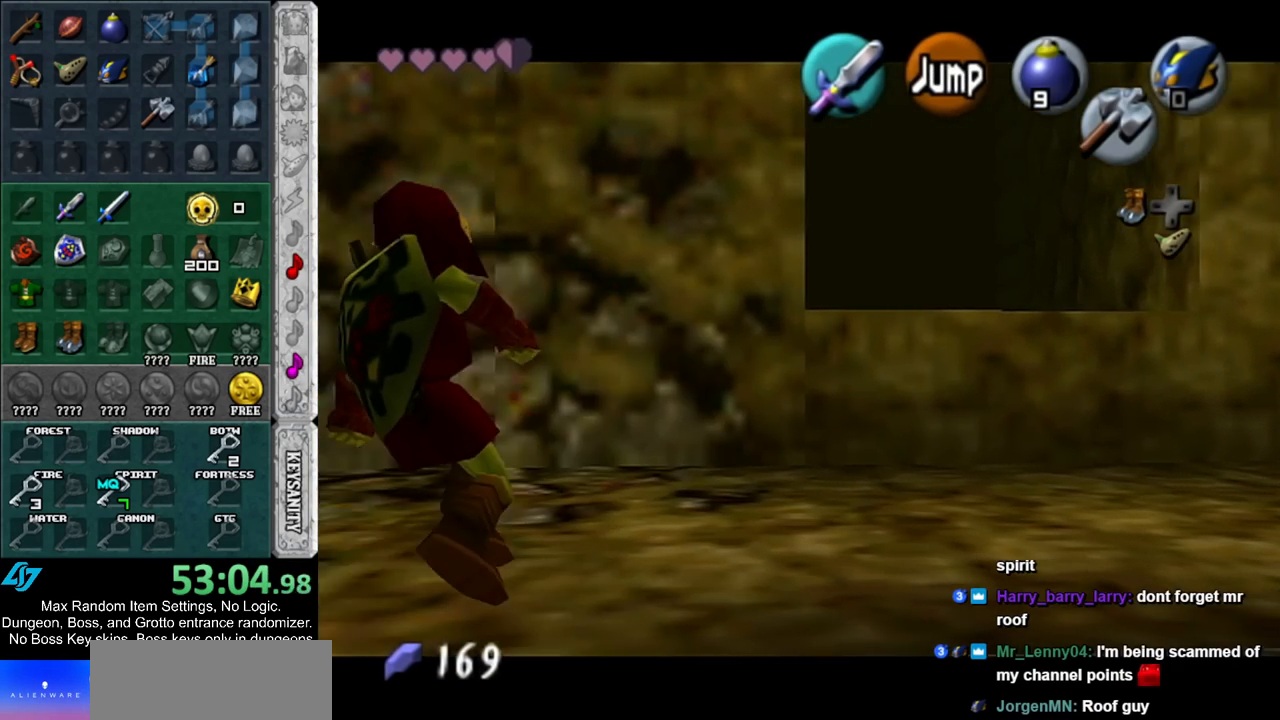
{"buttons": [], "left_stick": "up", "right_stick": "center", "events": [[83, "L1", "down"], [150, "left_stick", "up-left"], [167, "A", "up"], [200, "left_stick", "up"], [300, "L1", "up"]]}
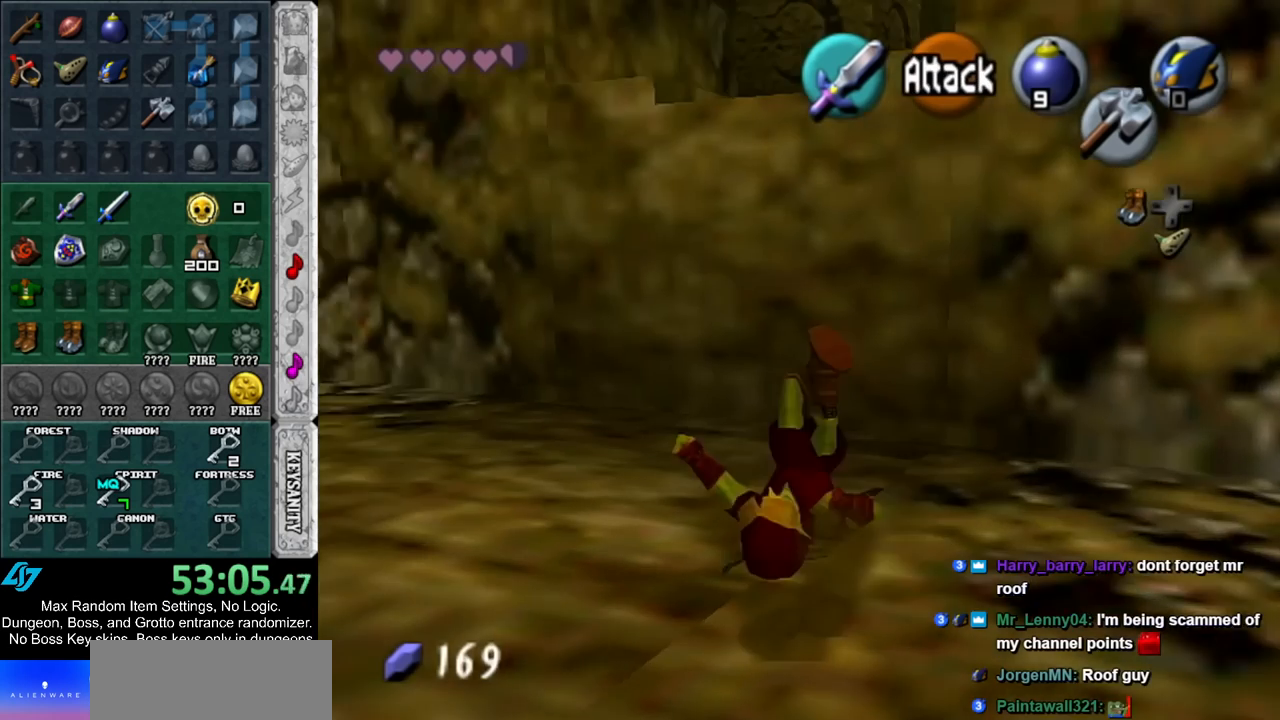
{"buttons": ["A"], "left_stick": "up", "right_stick": "center", "events": [[300, "left_stick", "up-right"], [450, "A", "down"], [450, "left_stick", "up"]]}
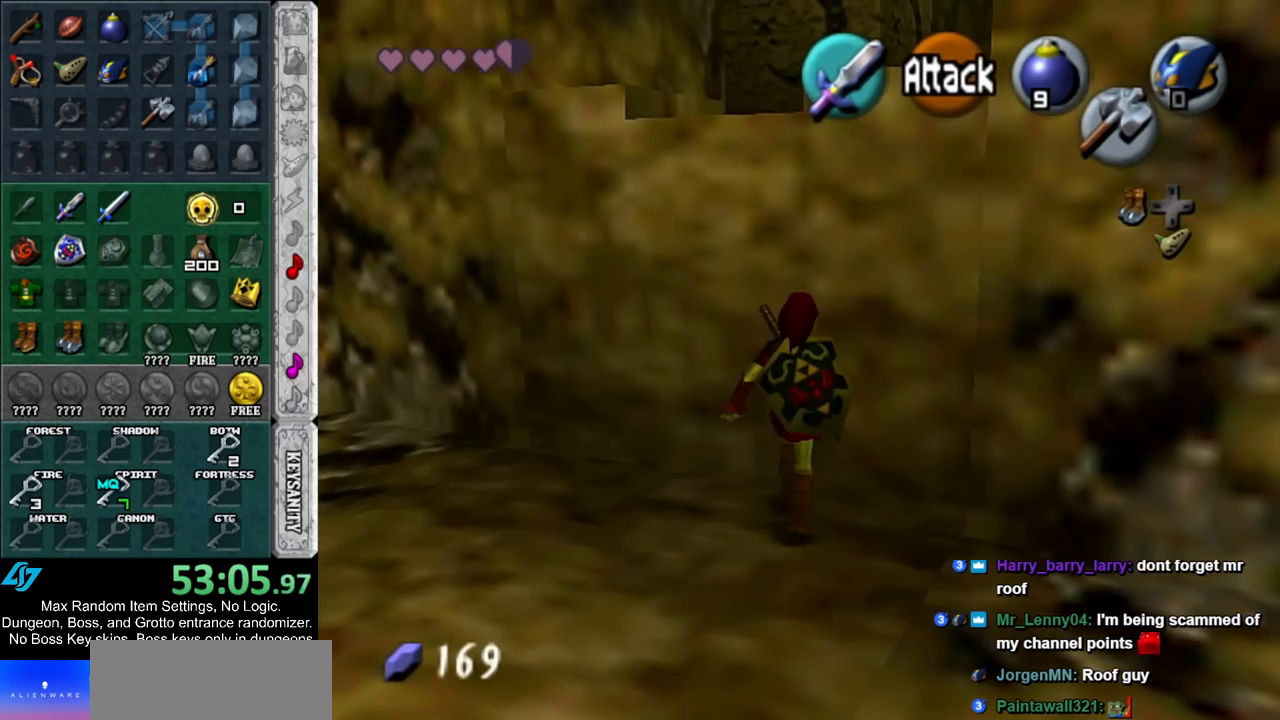
{"buttons": [], "left_stick": "up-left", "right_stick": "center", "events": [[50, "L1", "down"], [67, "A", "up"], [233, "L1", "up"], [483, "left_stick", "up-left"]]}
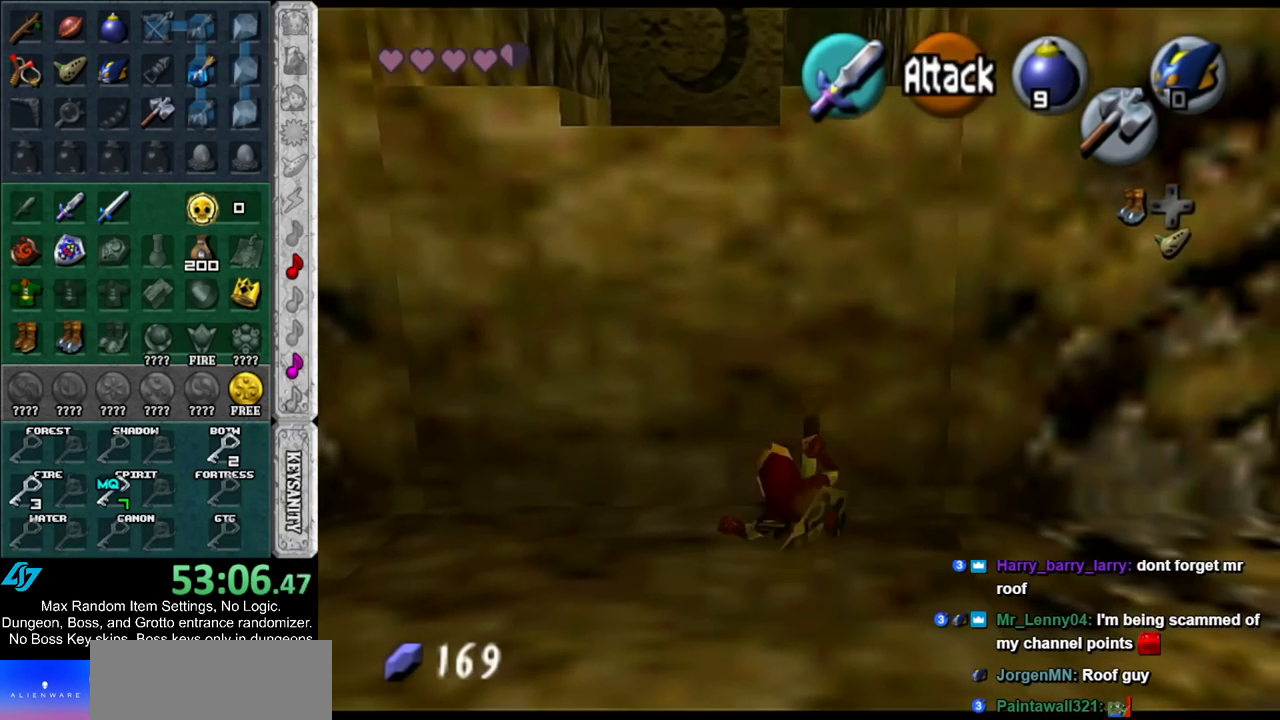
{"buttons": [], "left_stick": "up", "right_stick": "center", "events": [[167, "left_stick", "up"], [333, "A", "down"], [483, "A", "up"]]}
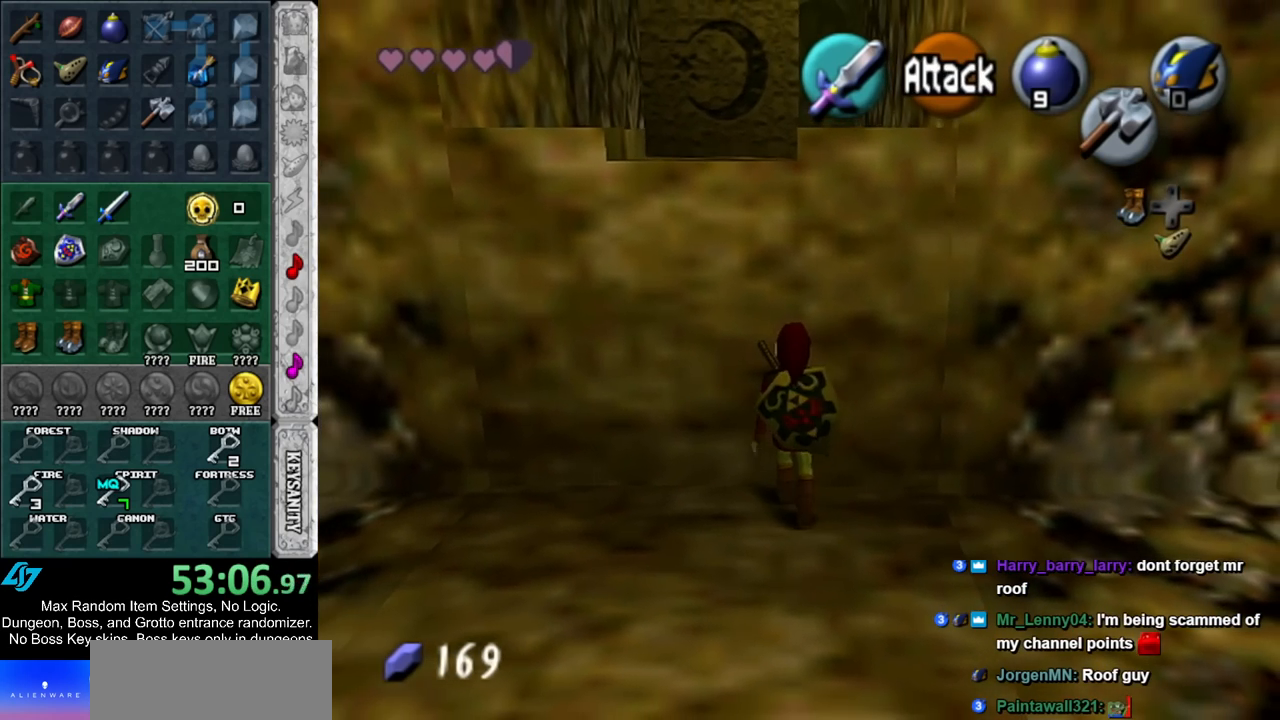
{"buttons": [], "left_stick": "up", "right_stick": "center", "events": []}
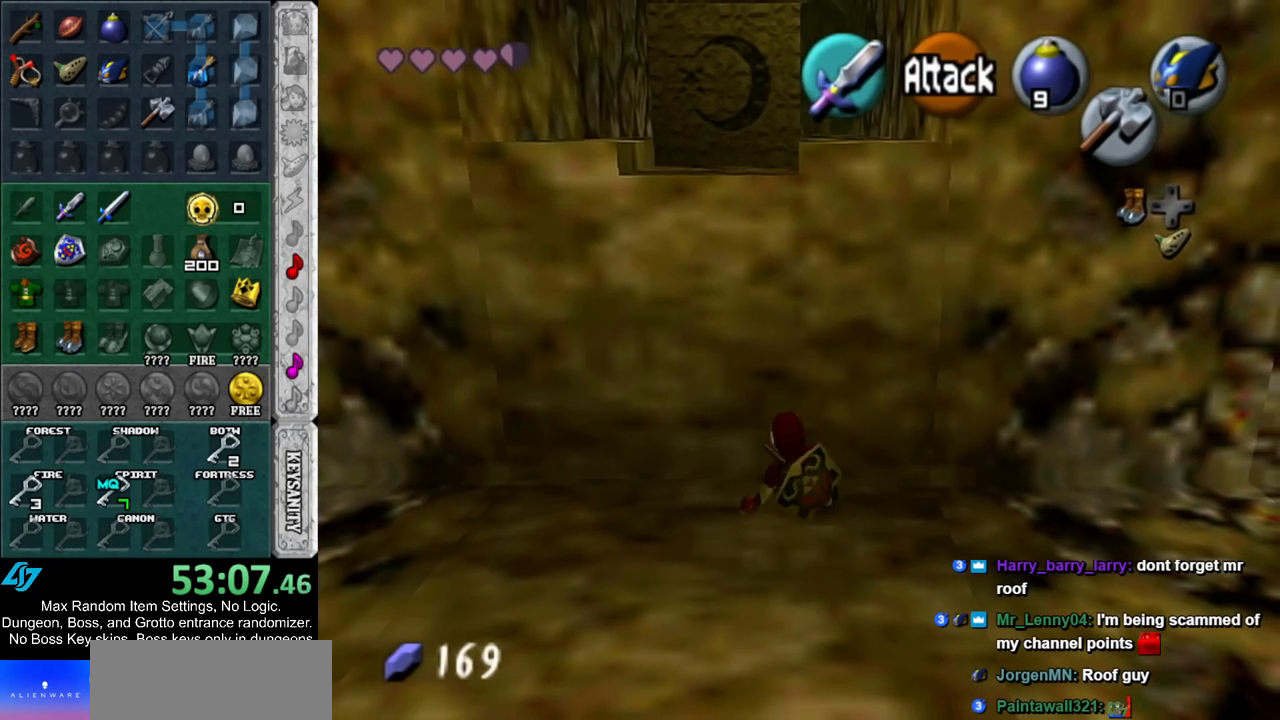
{"buttons": [], "left_stick": "up", "right_stick": "center", "events": [[183, "A", "down"], [333, "A", "up"]]}
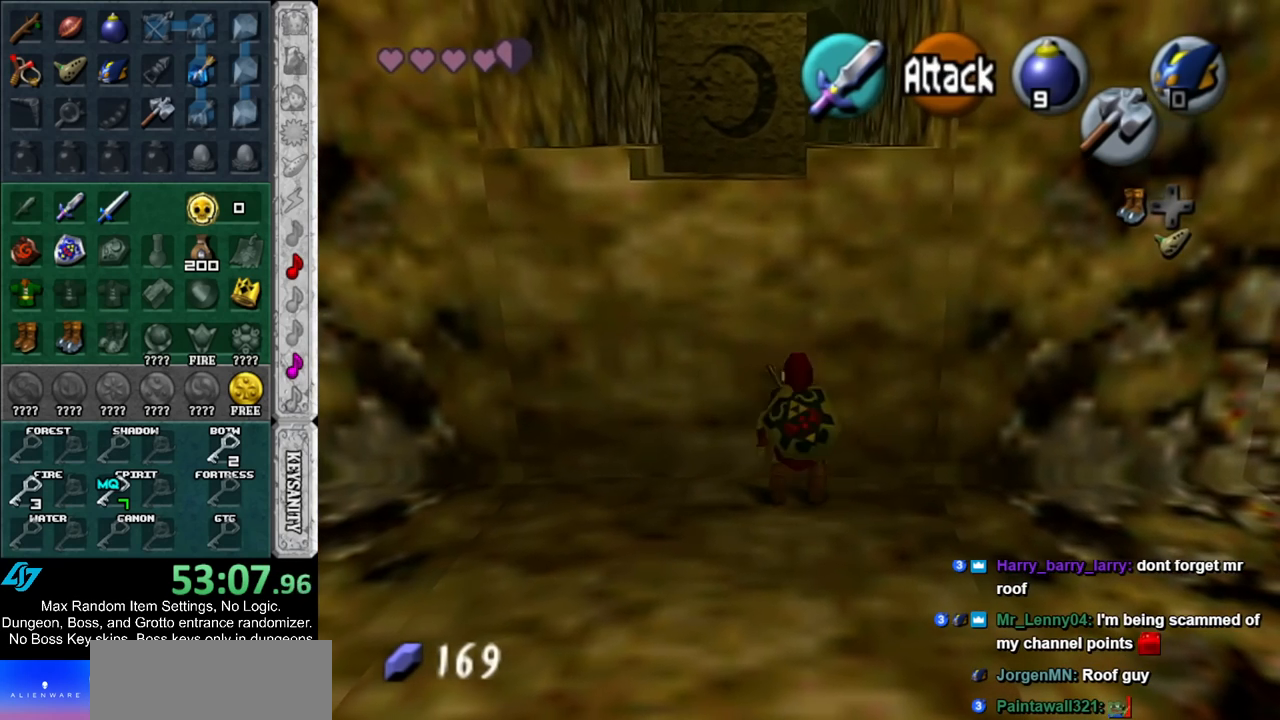
{"buttons": [], "left_stick": "up", "right_stick": "center", "events": []}
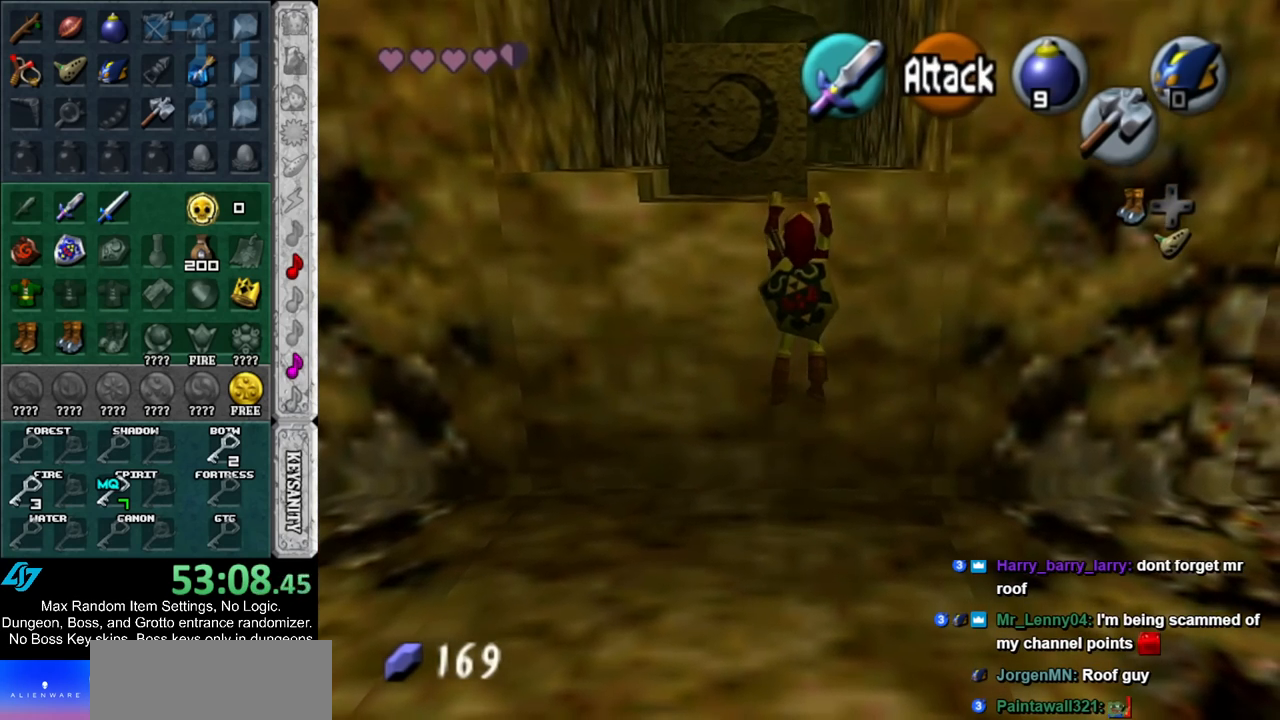
{"buttons": [], "left_stick": "center", "right_stick": "center", "events": [[350, "left_stick", "center"]]}
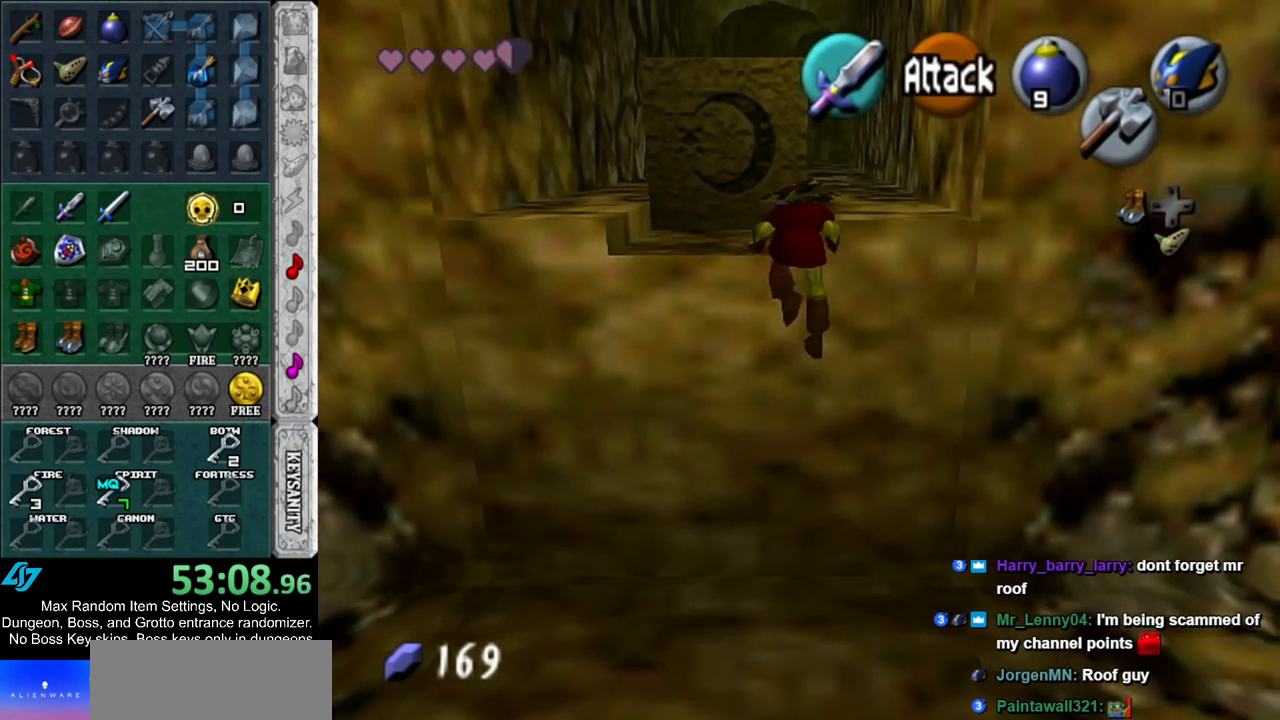
{"buttons": [], "left_stick": "up-right", "right_stick": "center", "events": [[83, "left_stick", "up"], [450, "left_stick", "up-right"]]}
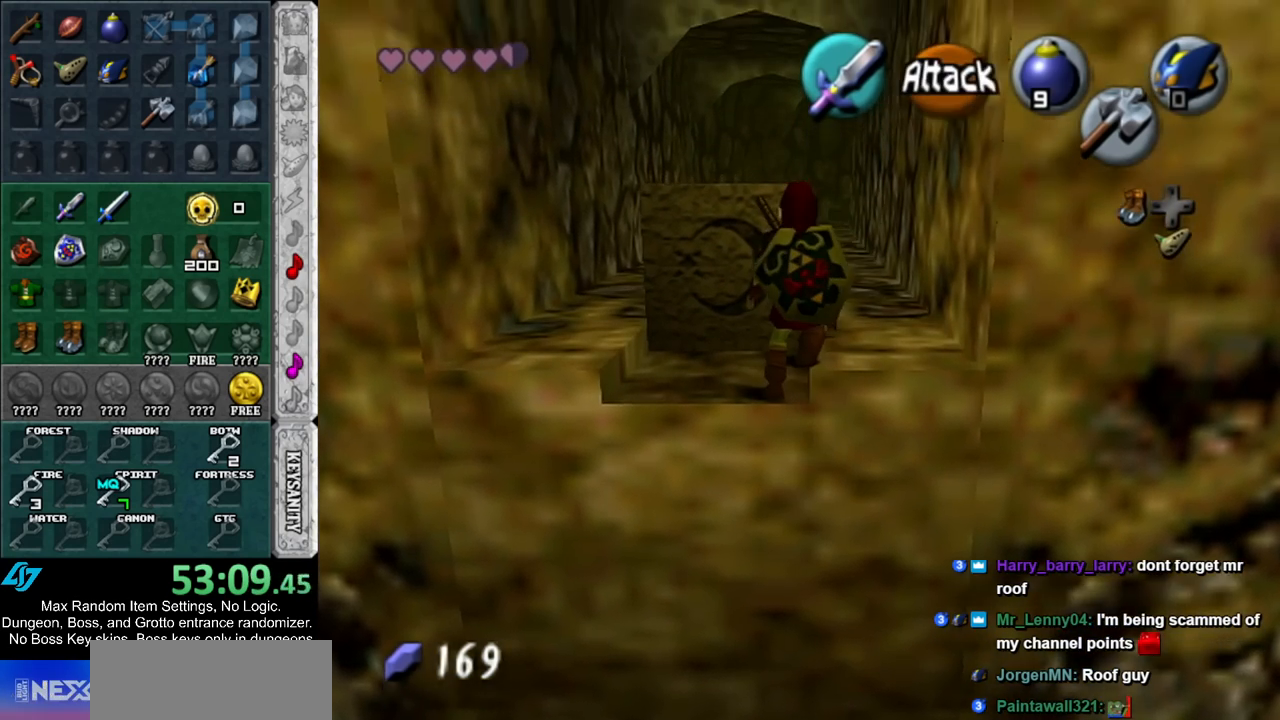
{"buttons": [], "left_stick": "up", "right_stick": "center", "events": [[167, "left_stick", "up"], [300, "A", "down"], [483, "A", "up"]]}
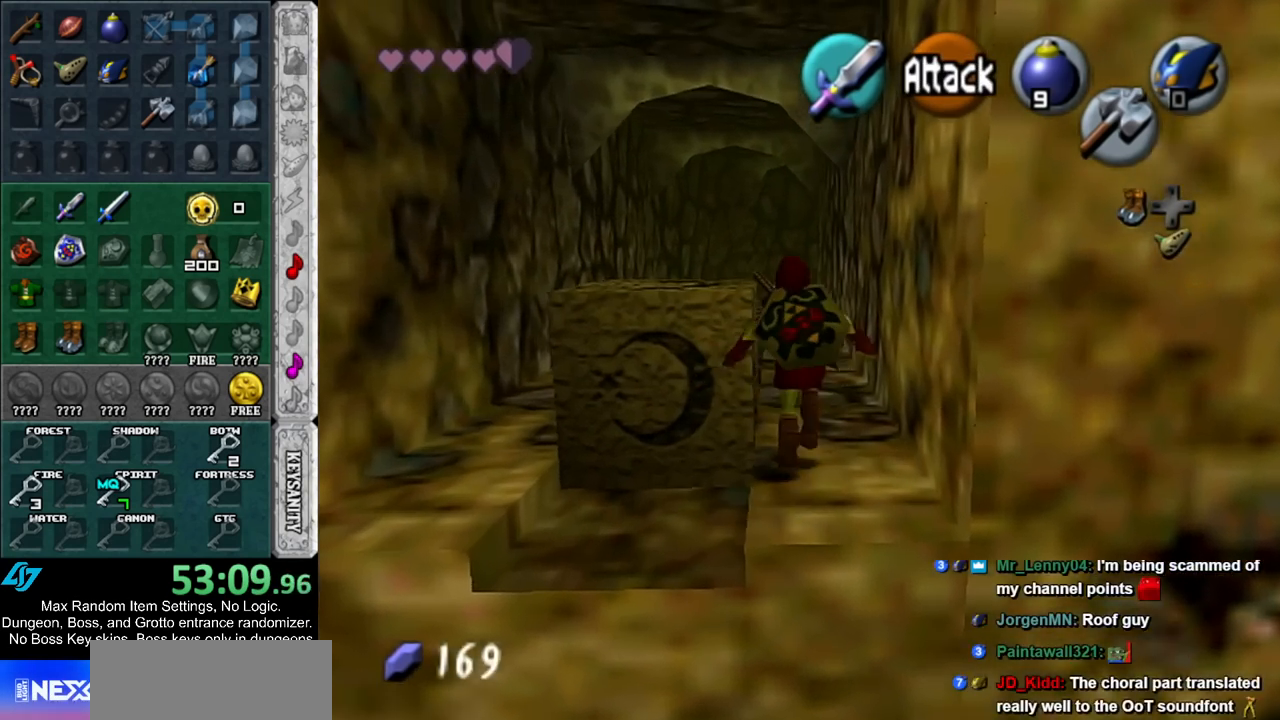
{"buttons": [], "left_stick": "up", "right_stick": "center", "events": []}
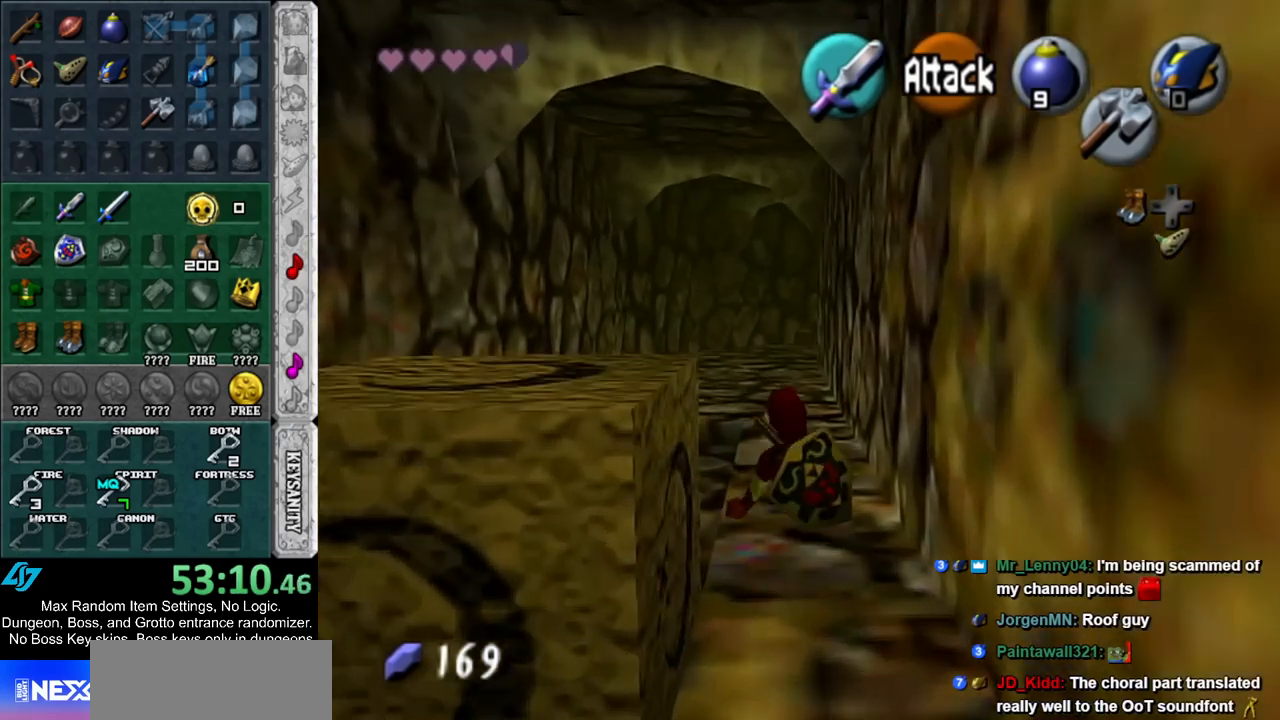
{"buttons": [], "left_stick": "up", "right_stick": "center", "events": [[117, "A", "down"], [333, "A", "up"]]}
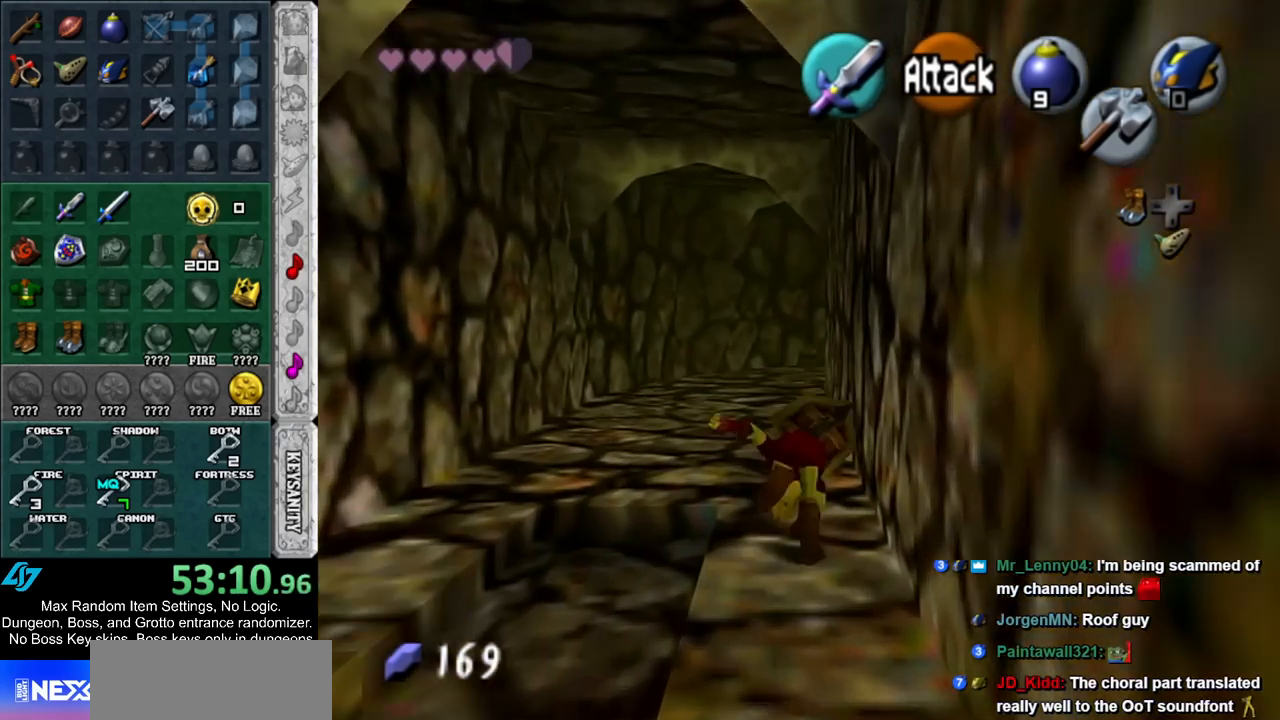
{"buttons": ["A"], "left_stick": "up", "right_stick": "center", "events": [[417, "A", "down"]]}
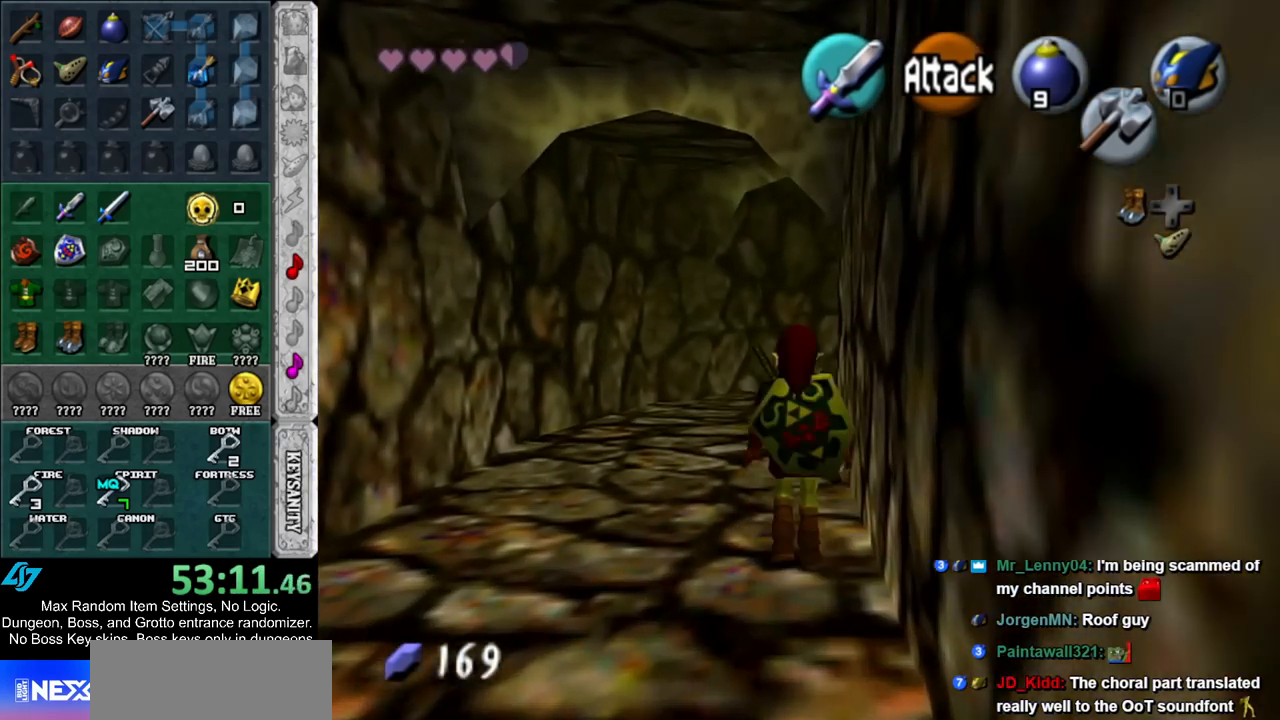
{"buttons": [], "left_stick": "up", "right_stick": "center", "events": [[117, "A", "up"]]}
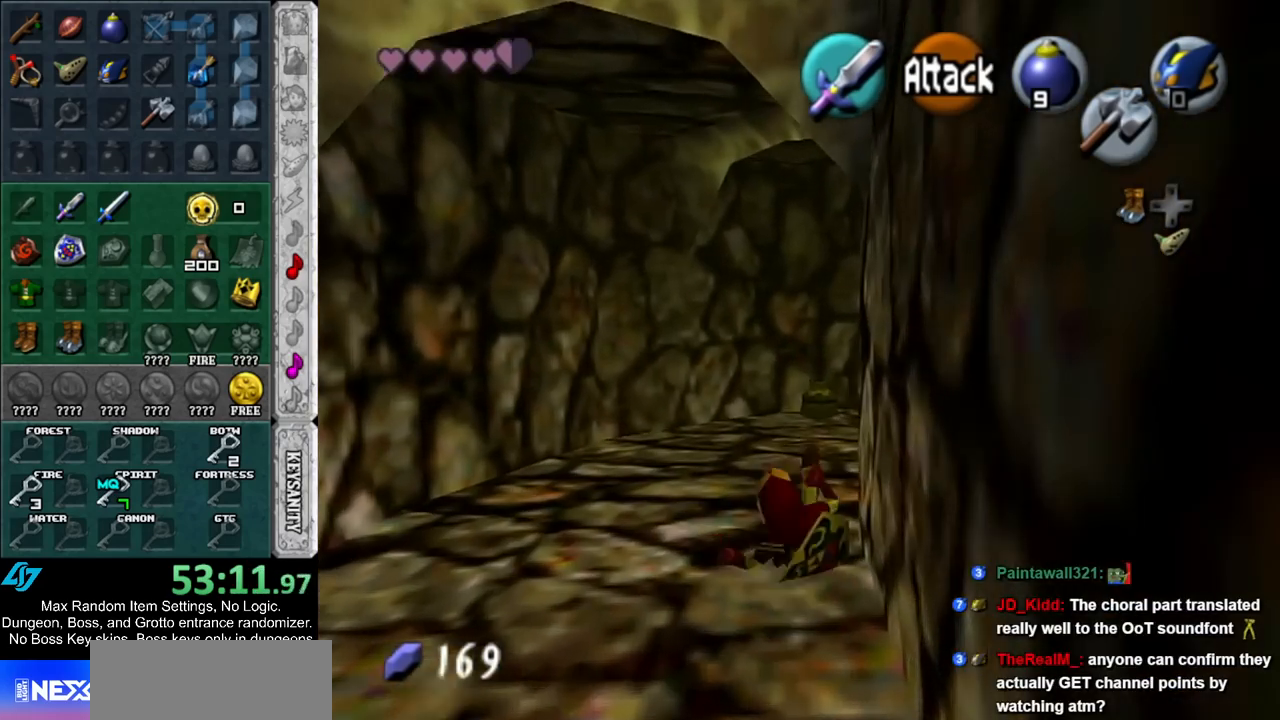
{"buttons": [], "left_stick": "up", "right_stick": "center", "events": []}
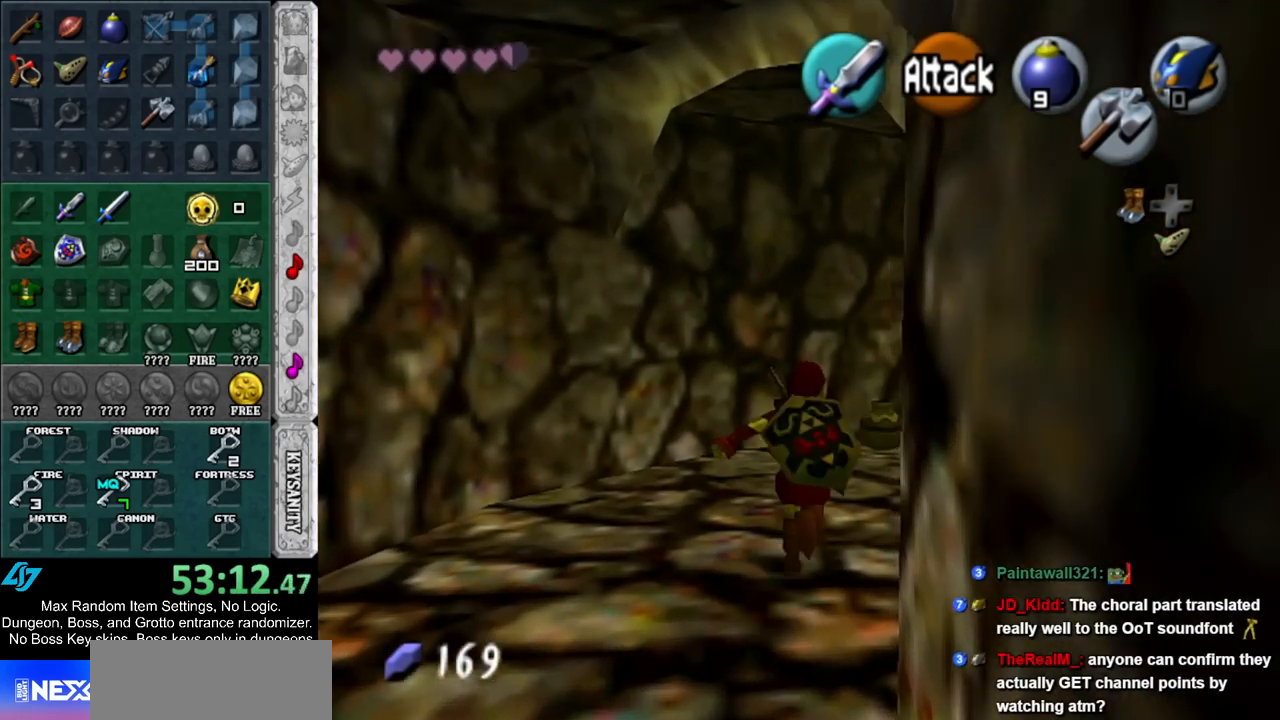
{"buttons": [], "left_stick": "center", "right_stick": "center", "events": [[417, "A", "down"], [417, "left_stick", "center"], [483, "A", "up"]]}
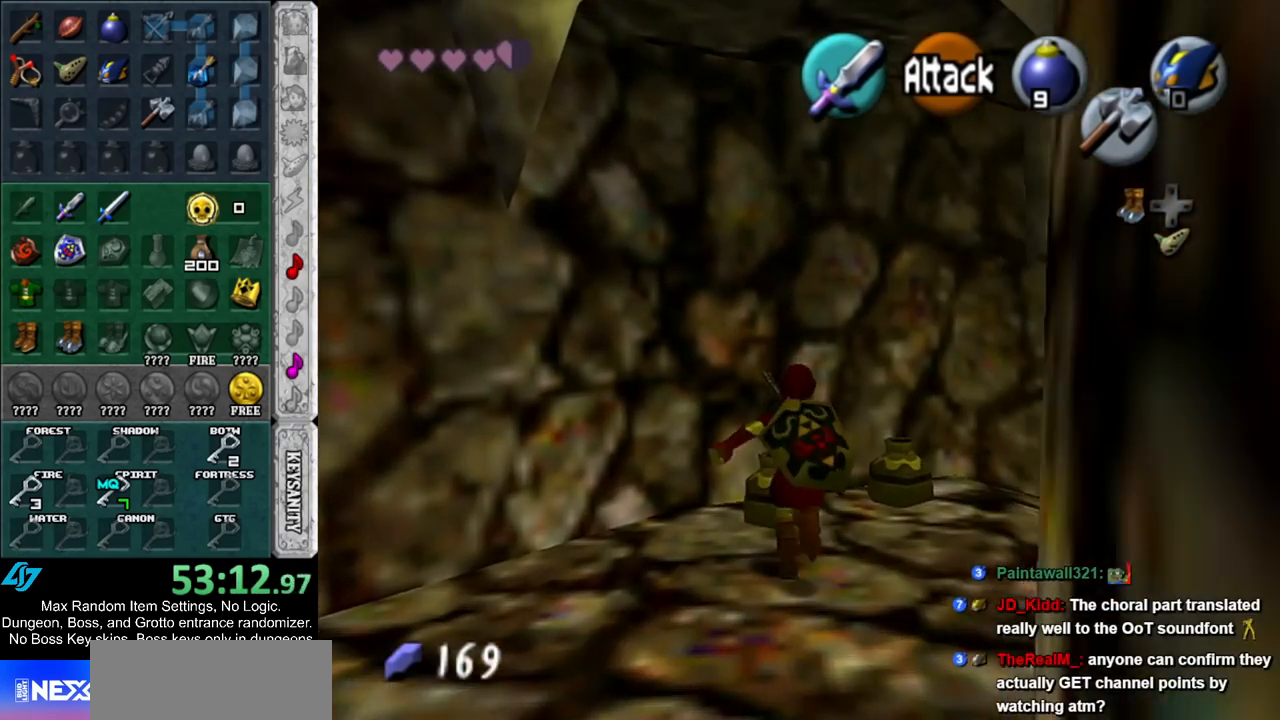
{"buttons": [], "left_stick": "center", "right_stick": "center", "events": [[50, "A", "down"], [117, "A", "up"], [200, "A", "down"], [233, "A", "up"], [317, "A", "down"], [383, "A", "up"]]}